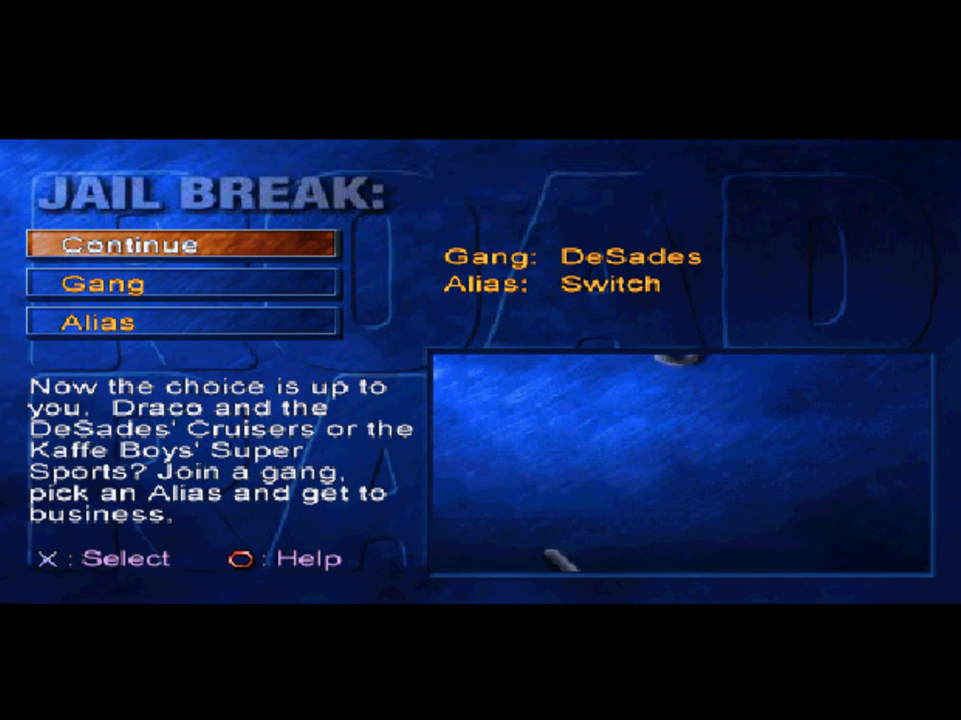
Gameplay with a controller (Xbox layout); each line is a JSON object with the inputs held at the frame after it. "events" lists button and stick changes between this image and that frame as [ms after this image, input, new state], when the widget could be followed in between.
{"buttons": [], "left_stick": "center", "right_stick": "center", "events": [[83, "DPAD_DOWN", "down"], [183, "DPAD_DOWN", "up"], [317, "DPAD_DOWN", "down"], [417, "DPAD_DOWN", "up"]]}
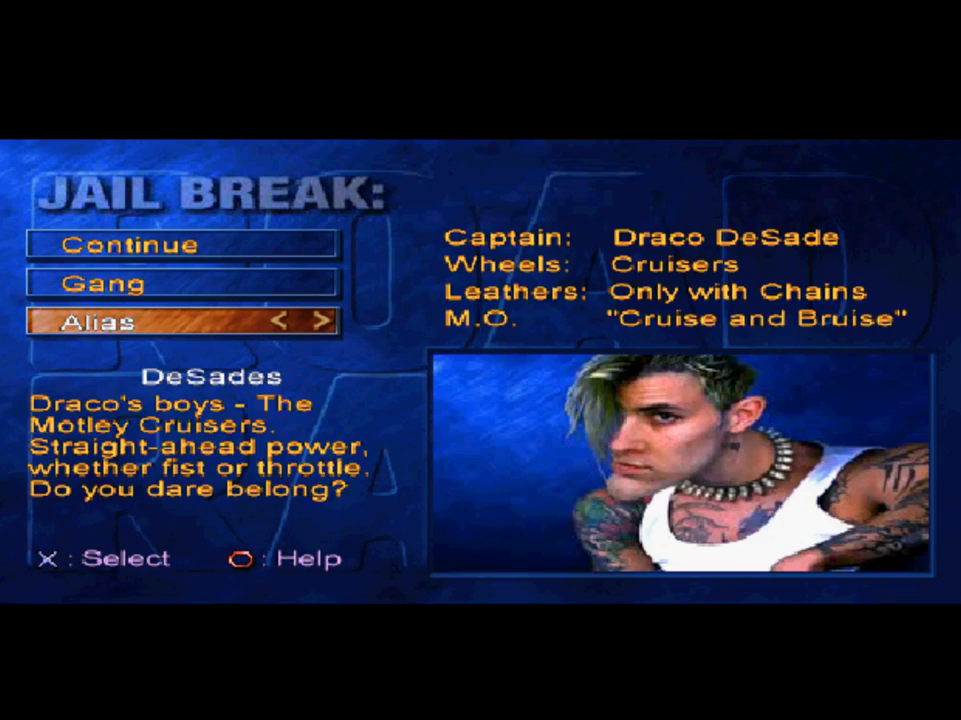
{"buttons": [], "left_stick": "center", "right_stick": "center", "events": [[250, "DPAD_UP", "down"], [350, "DPAD_UP", "up"]]}
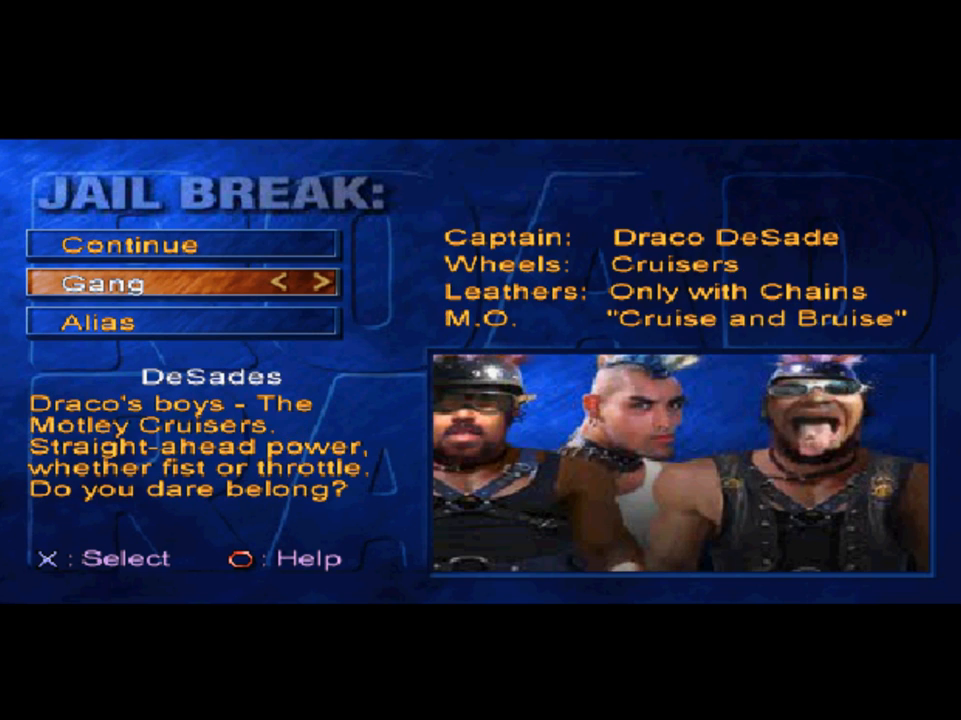
{"buttons": [], "left_stick": "center", "right_stick": "center", "events": []}
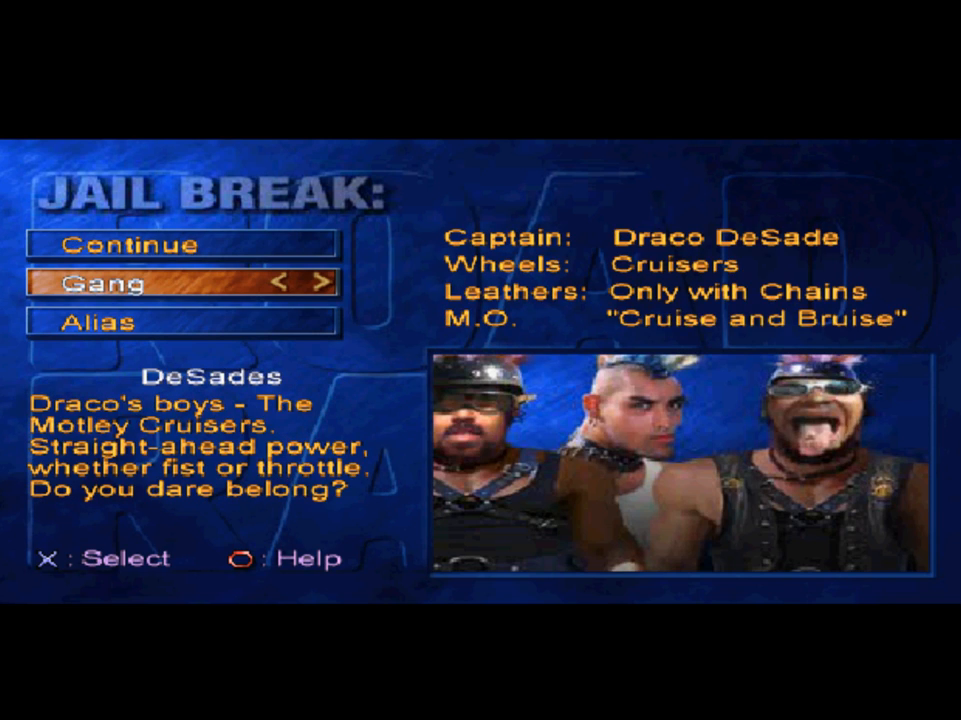
{"buttons": [], "left_stick": "center", "right_stick": "center", "events": [[83, "DPAD_DOWN", "down"], [250, "DPAD_DOWN", "up"]]}
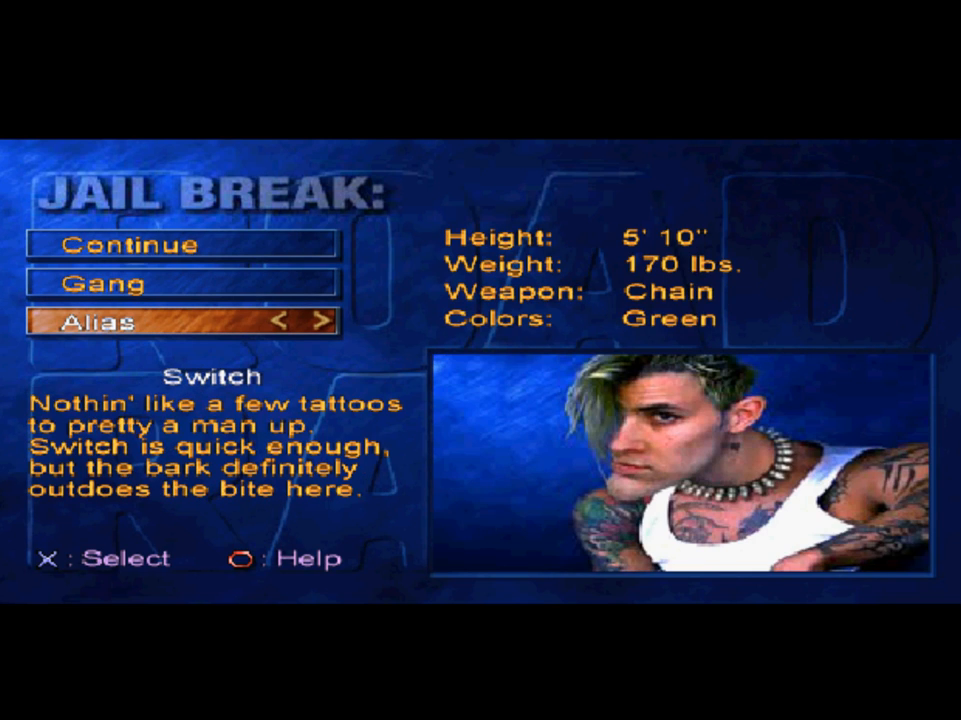
{"buttons": [], "left_stick": "center", "right_stick": "center", "events": []}
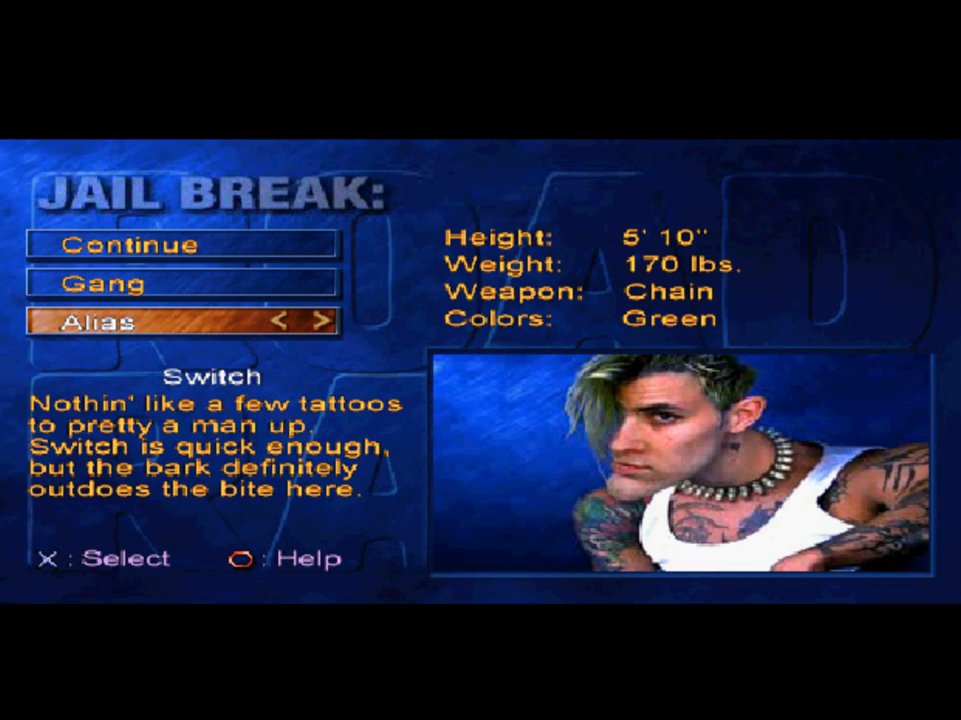
{"buttons": [], "left_stick": "center", "right_stick": "center", "events": []}
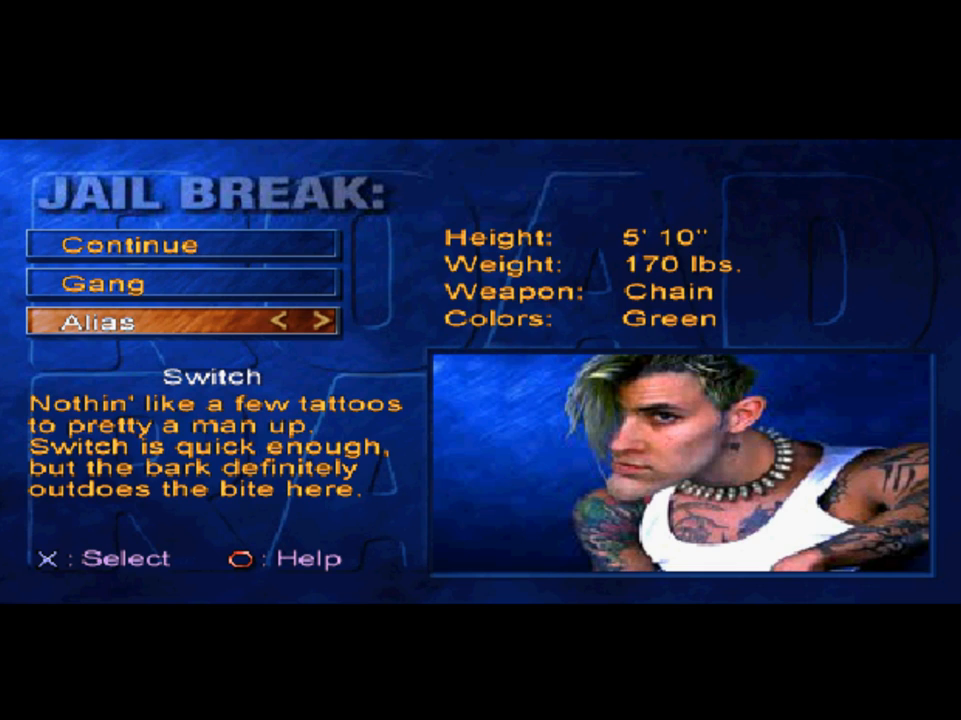
{"buttons": [], "left_stick": "center", "right_stick": "center", "events": []}
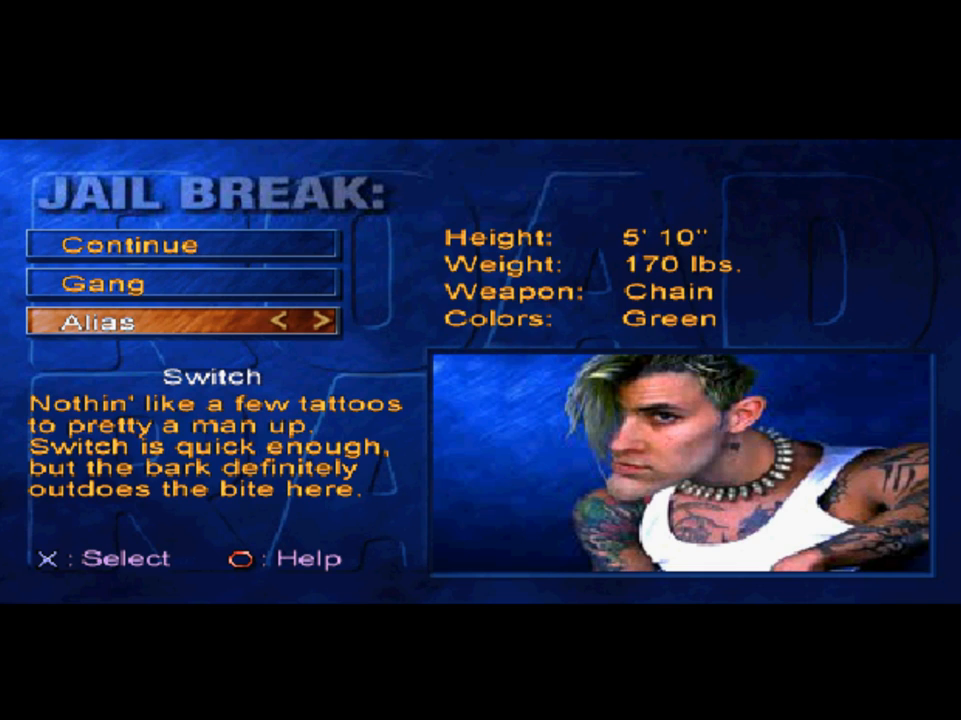
{"buttons": [], "left_stick": "center", "right_stick": "center", "events": []}
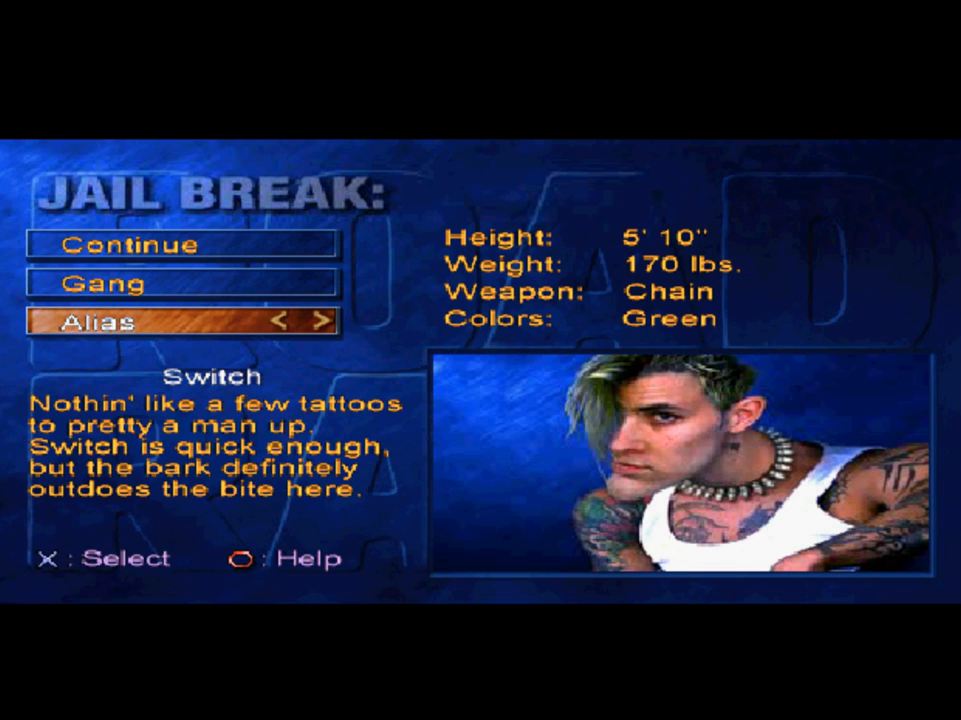
{"buttons": [], "left_stick": "center", "right_stick": "center", "events": []}
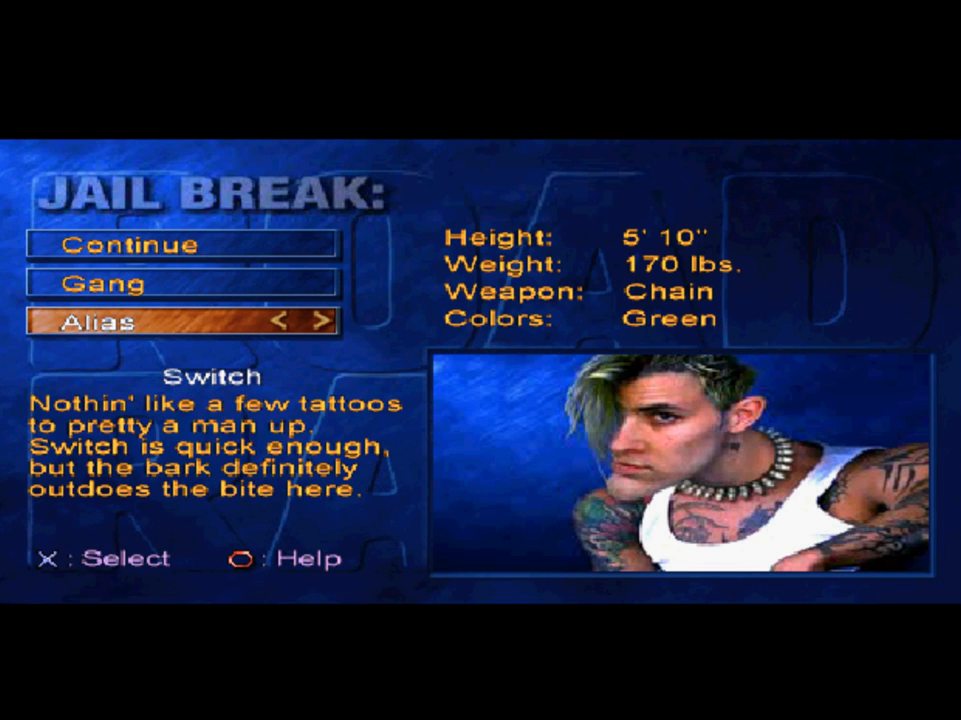
{"buttons": [], "left_stick": "center", "right_stick": "center", "events": []}
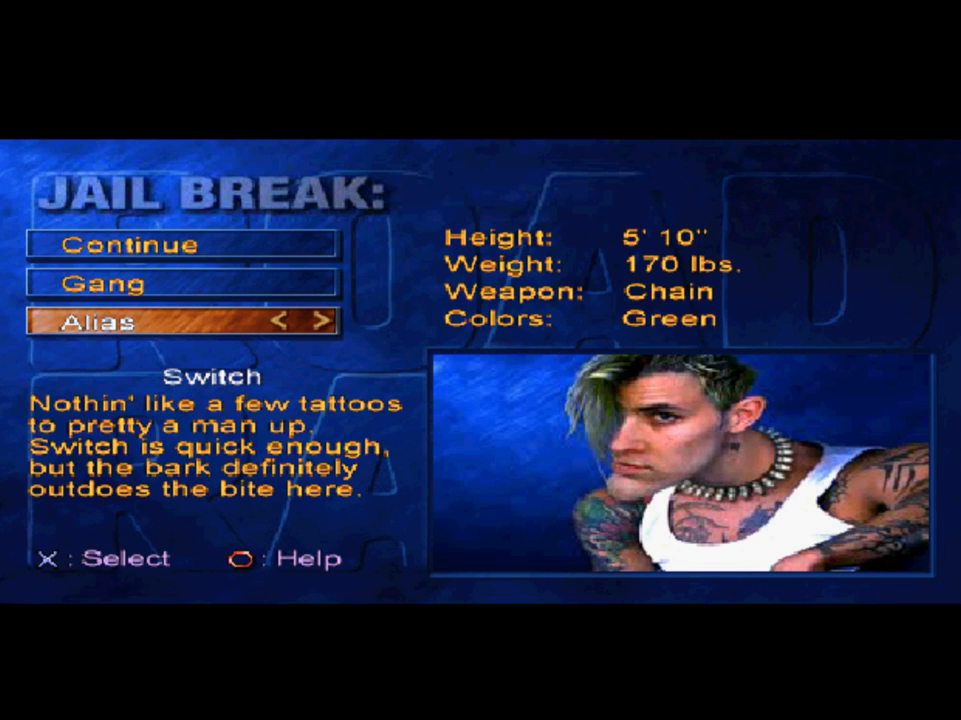
{"buttons": [], "left_stick": "center", "right_stick": "center", "events": []}
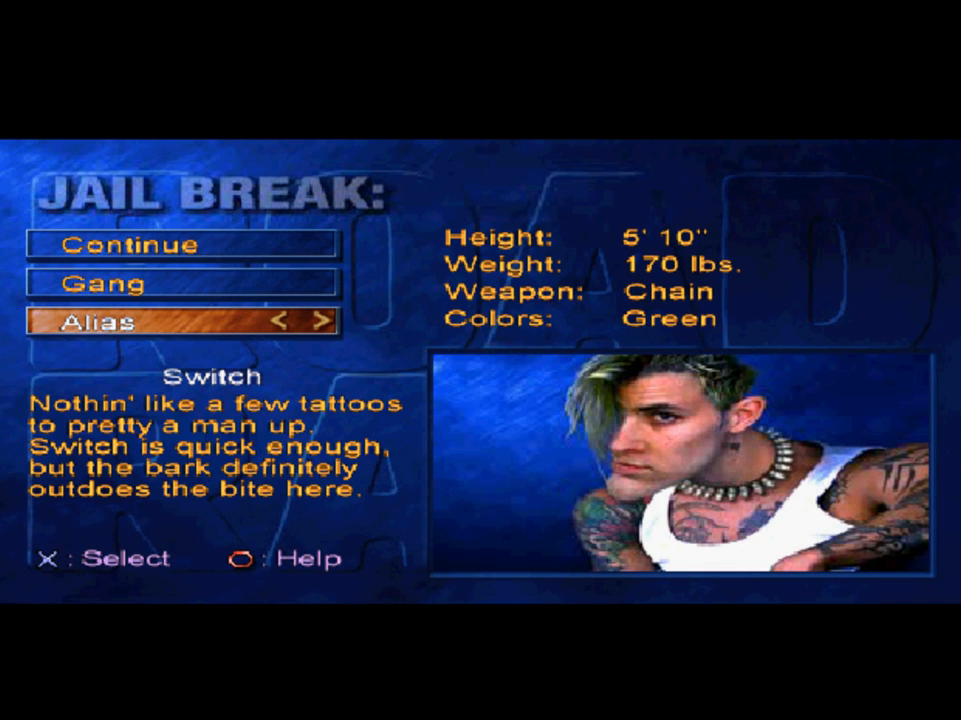
{"buttons": [], "left_stick": "center", "right_stick": "center", "events": [[383, "DPAD_RIGHT", "down"], [450, "DPAD_RIGHT", "up"]]}
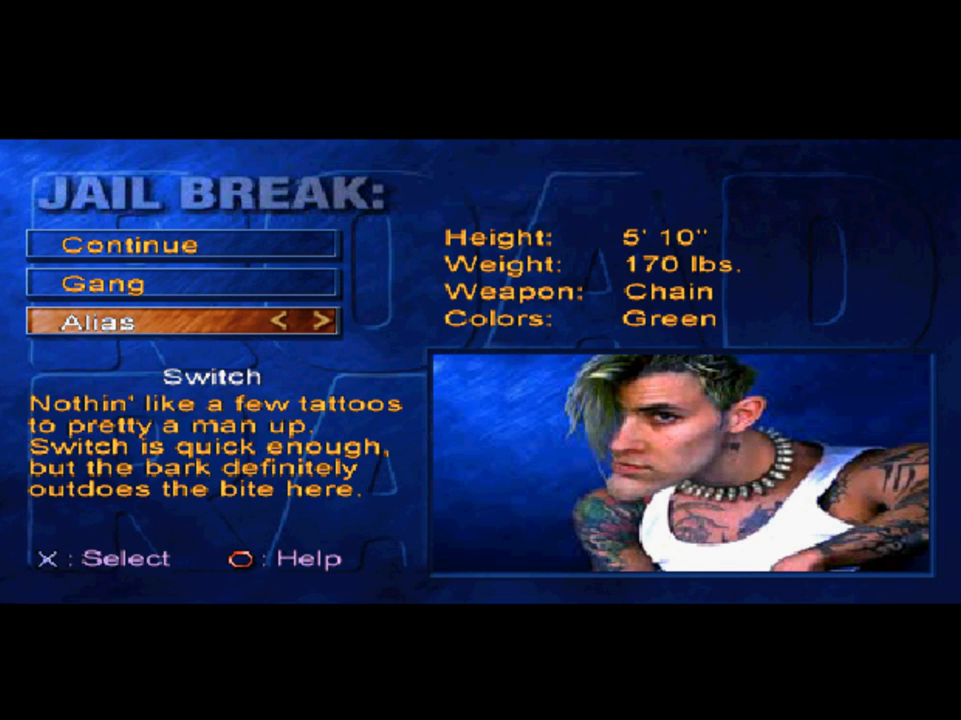
{"buttons": [], "left_stick": "center", "right_stick": "center", "events": []}
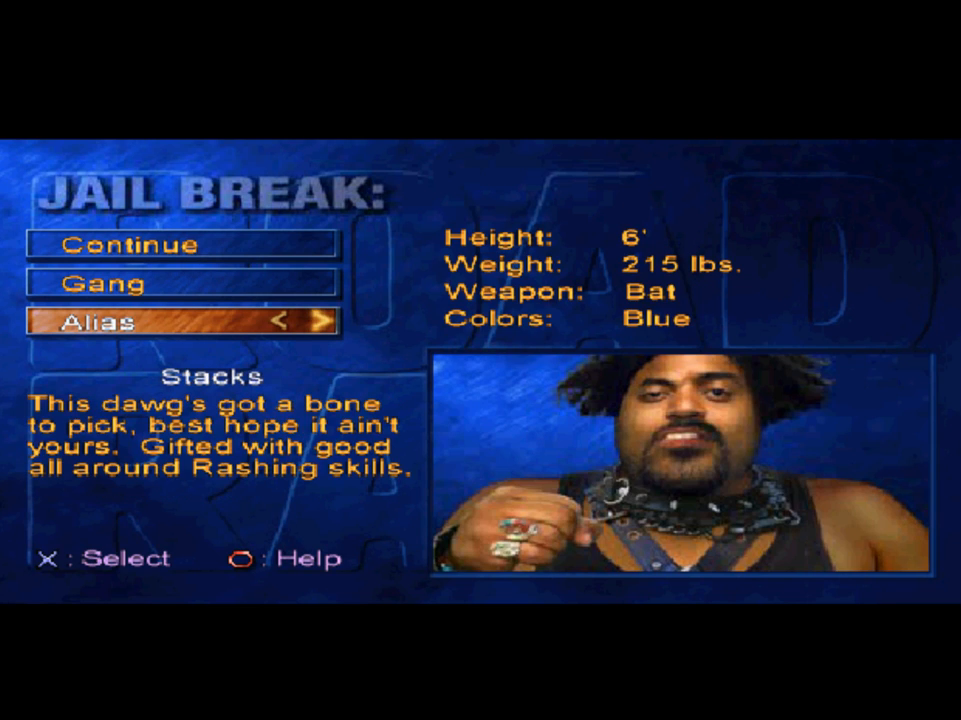
{"buttons": [], "left_stick": "center", "right_stick": "center", "events": []}
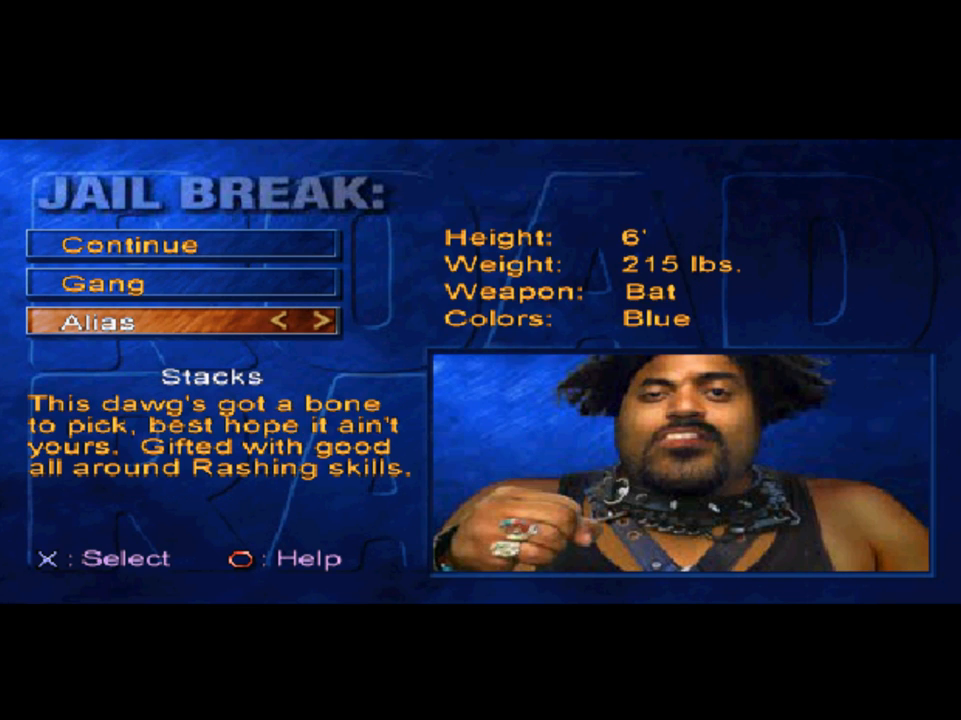
{"buttons": [], "left_stick": "center", "right_stick": "center", "events": []}
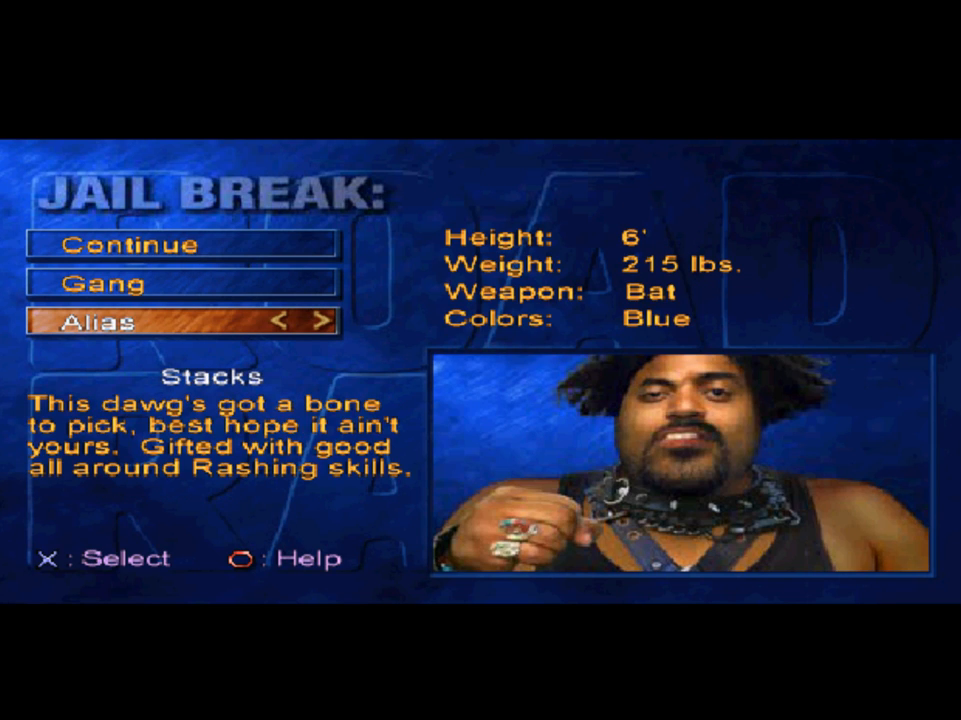
{"buttons": [], "left_stick": "center", "right_stick": "center", "events": []}
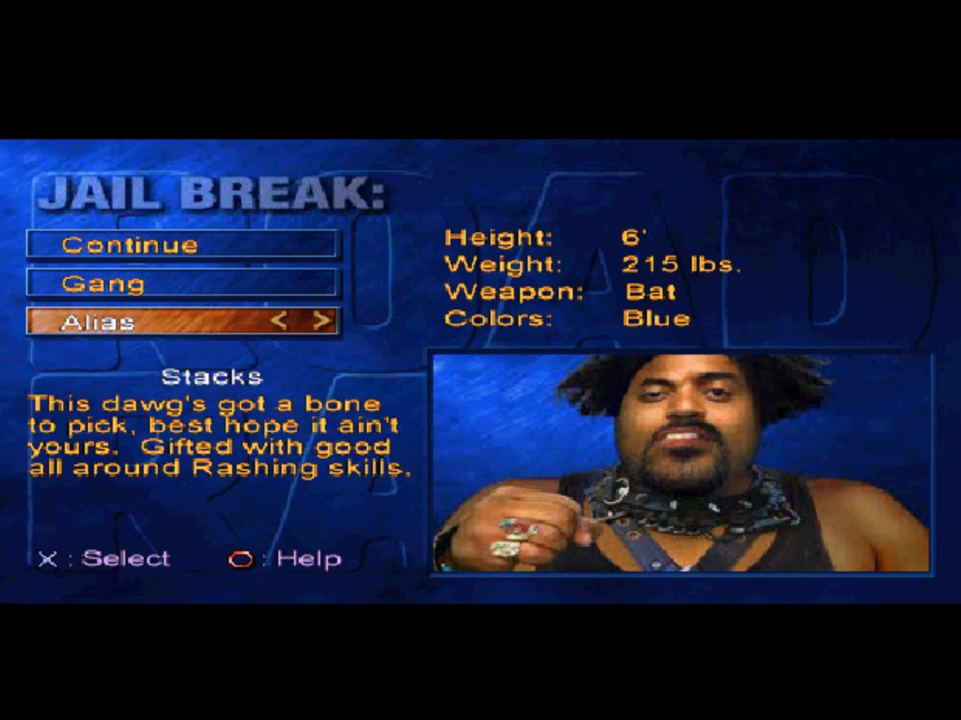
{"buttons": [], "left_stick": "center", "right_stick": "center", "events": []}
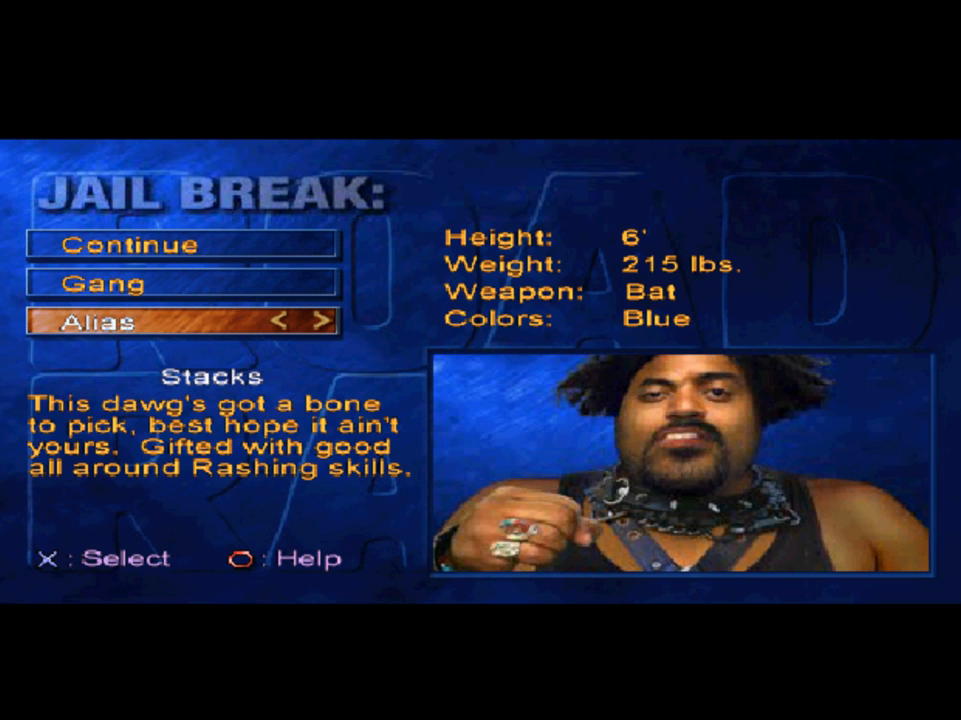
{"buttons": [], "left_stick": "center", "right_stick": "center", "events": []}
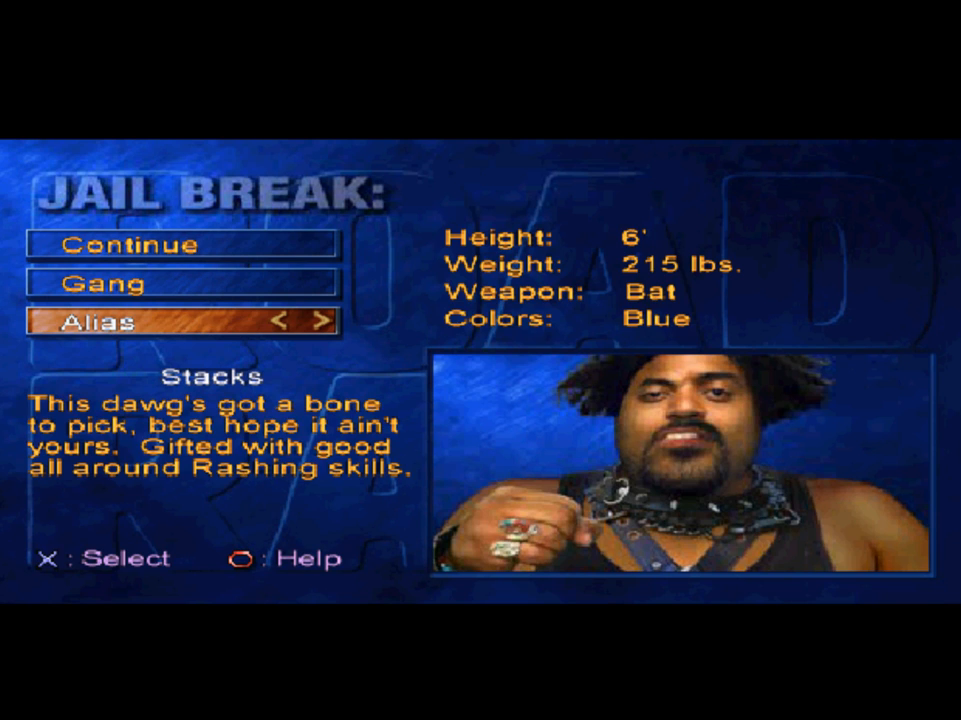
{"buttons": [], "left_stick": "center", "right_stick": "center", "events": [[83, "DPAD_RIGHT", "down"], [217, "DPAD_RIGHT", "up"]]}
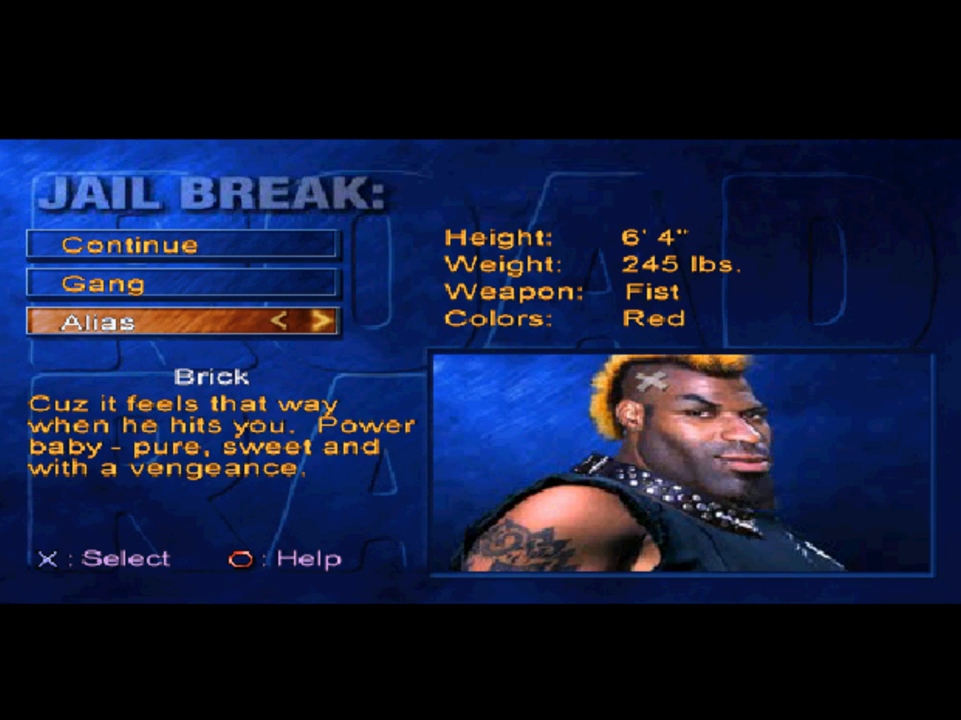
{"buttons": [], "left_stick": "center", "right_stick": "center", "events": []}
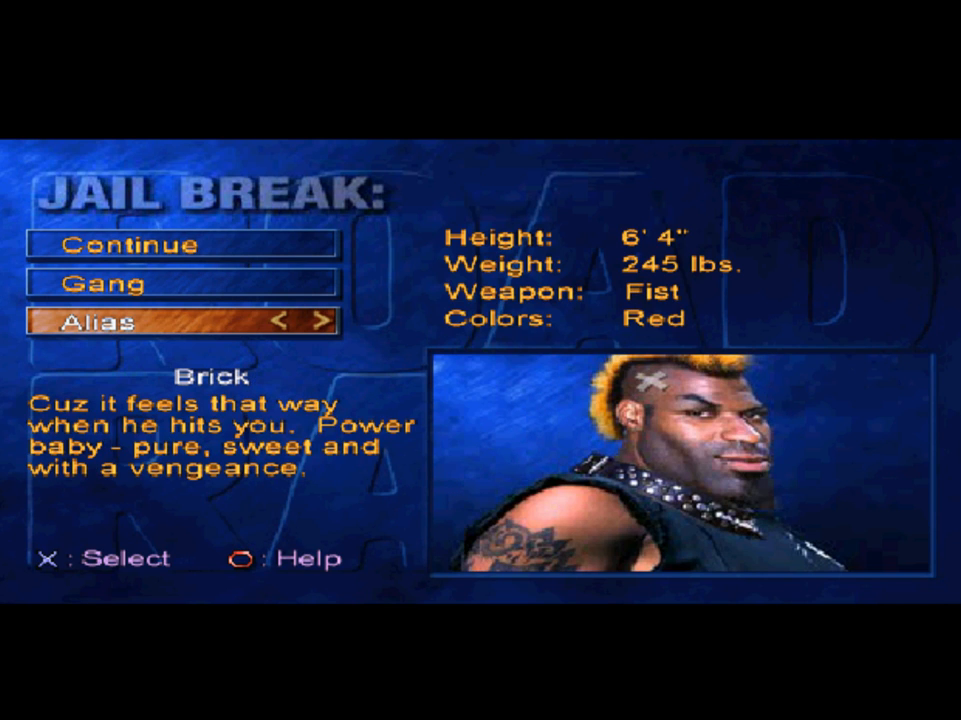
{"buttons": [], "left_stick": "center", "right_stick": "center", "events": []}
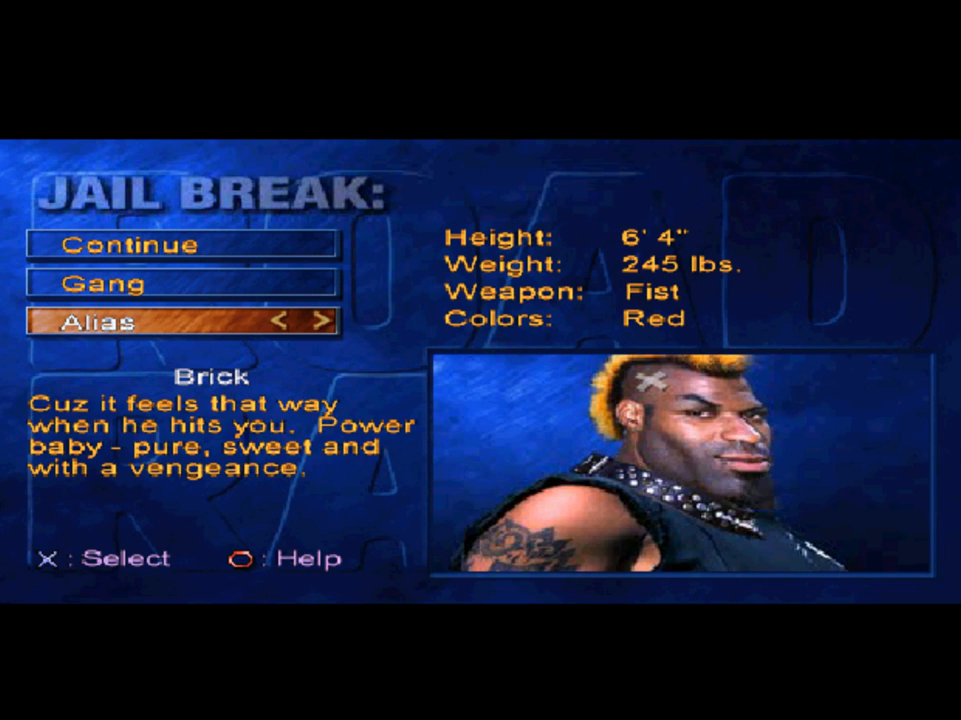
{"buttons": [], "left_stick": "center", "right_stick": "center", "events": []}
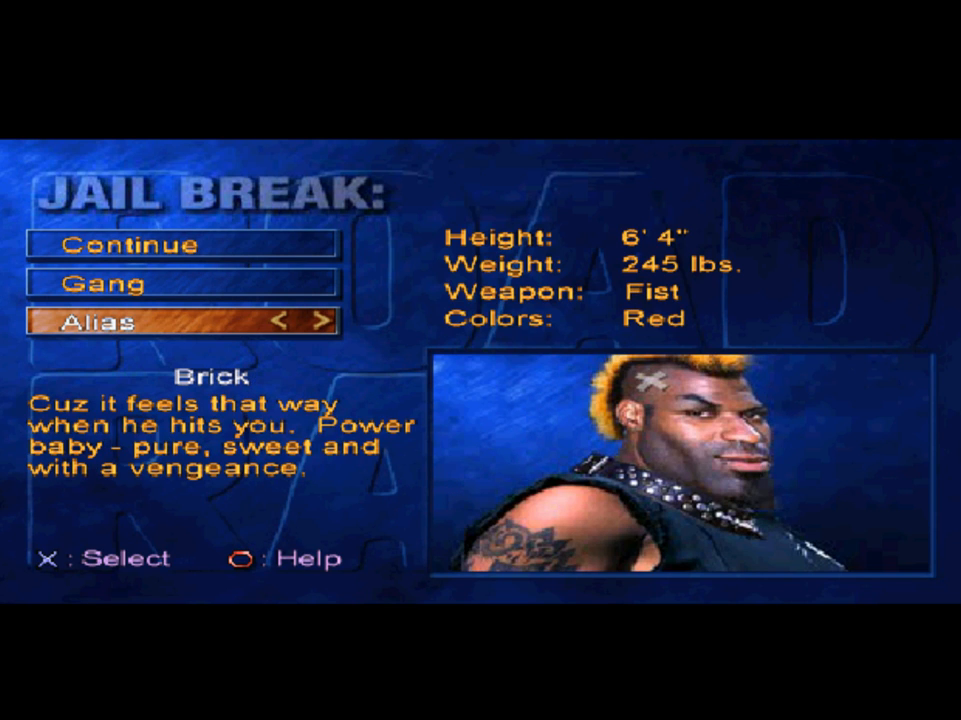
{"buttons": [], "left_stick": "center", "right_stick": "center", "events": [[117, "DPAD_RIGHT", "down"], [217, "DPAD_RIGHT", "up"]]}
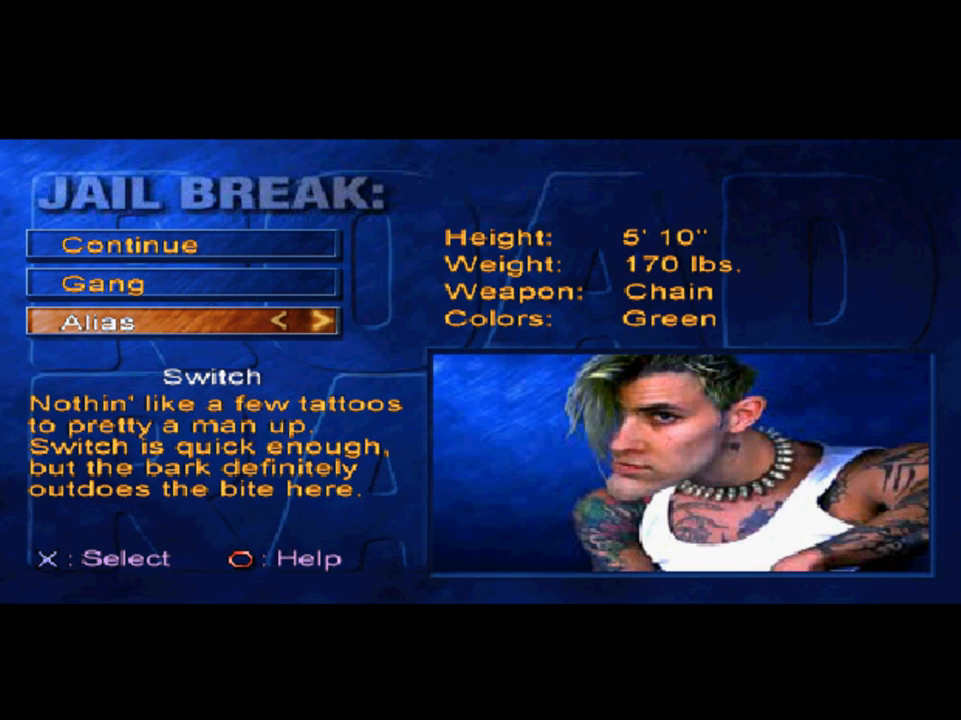
{"buttons": [], "left_stick": "center", "right_stick": "center", "events": []}
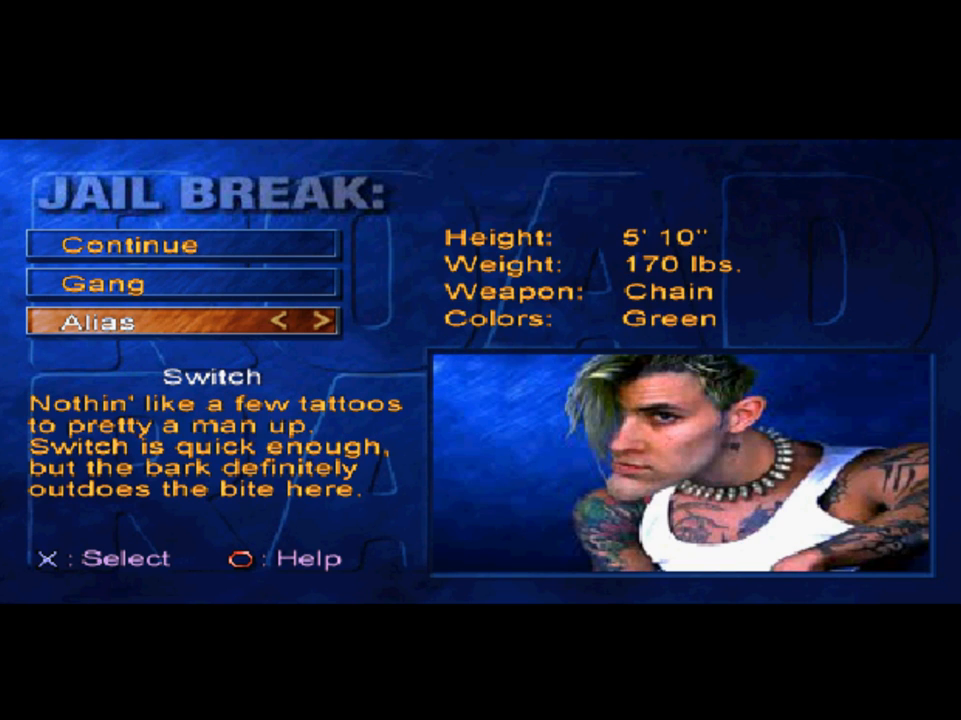
{"buttons": [], "left_stick": "center", "right_stick": "center", "events": []}
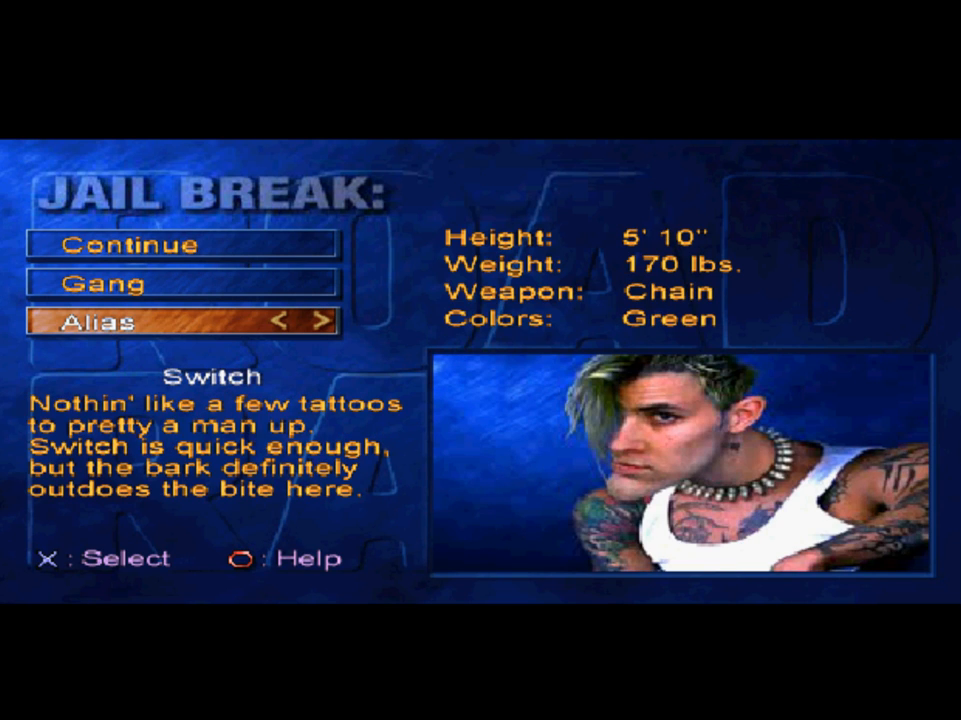
{"buttons": [], "left_stick": "center", "right_stick": "center", "events": [[317, "DPAD_UP", "down"], [450, "DPAD_UP", "up"]]}
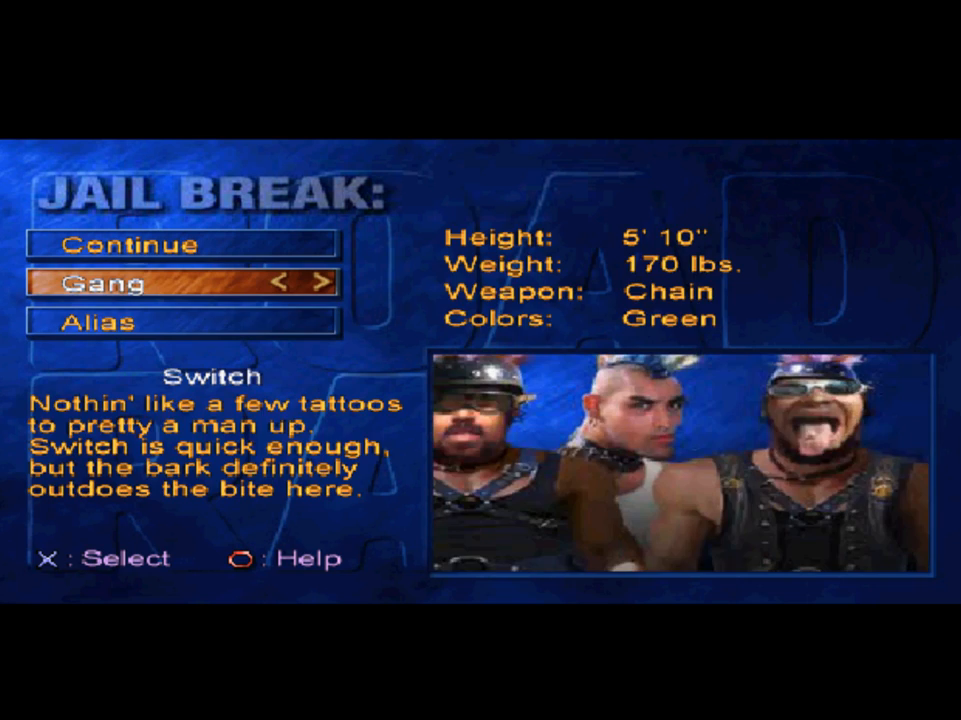
{"buttons": [], "left_stick": "center", "right_stick": "center", "events": [[217, "DPAD_RIGHT", "down"], [317, "DPAD_RIGHT", "up"]]}
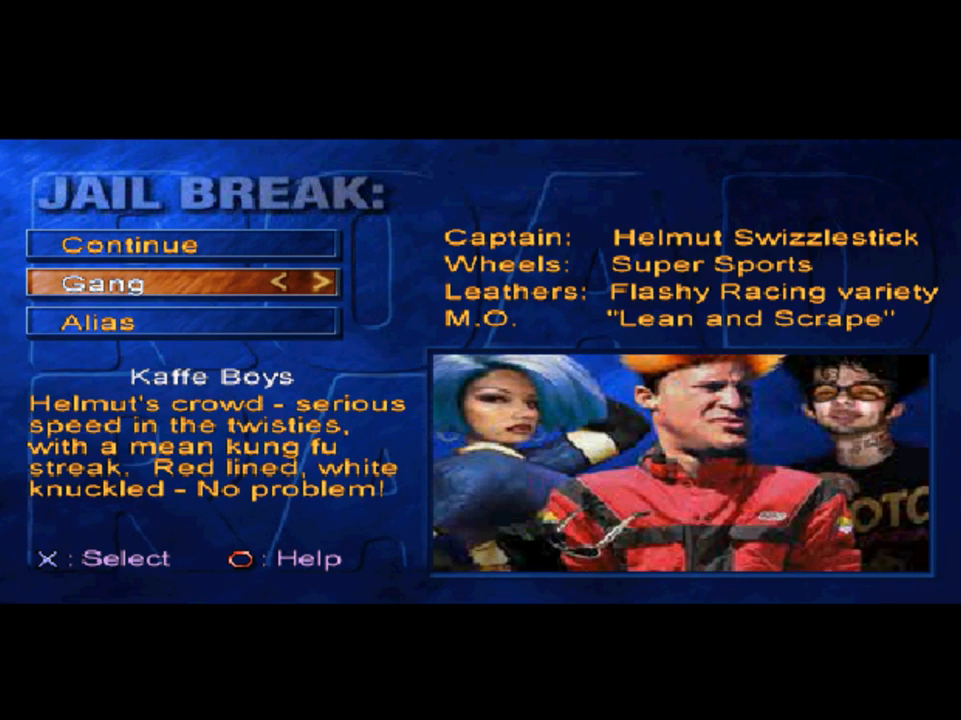
{"buttons": [], "left_stick": "center", "right_stick": "center", "events": [[250, "DPAD_DOWN", "down"], [383, "DPAD_DOWN", "up"]]}
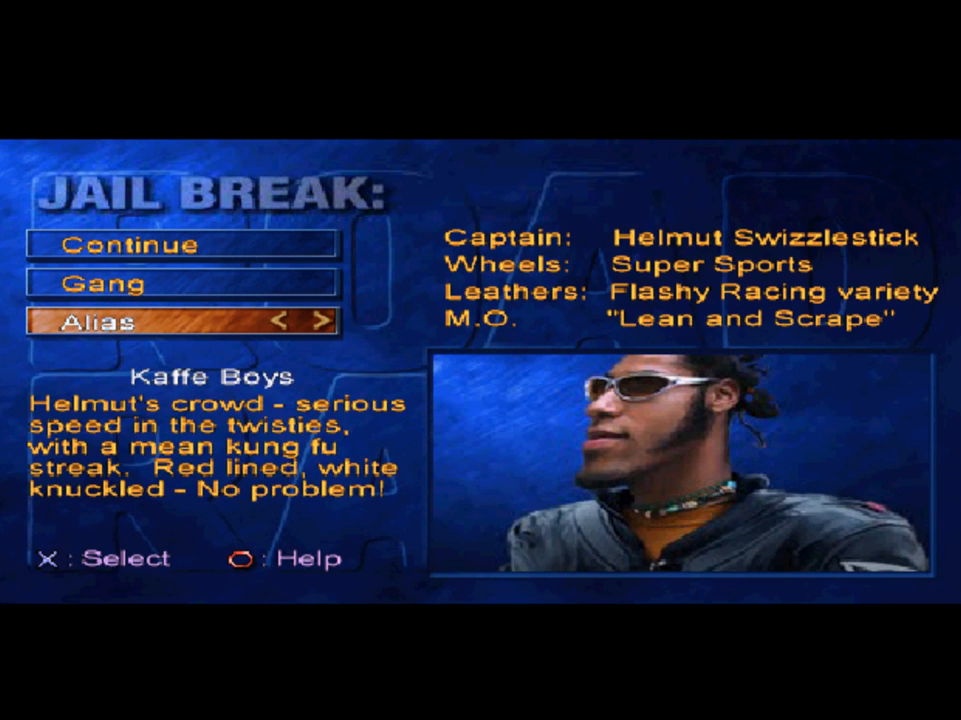
{"buttons": [], "left_stick": "center", "right_stick": "center", "events": []}
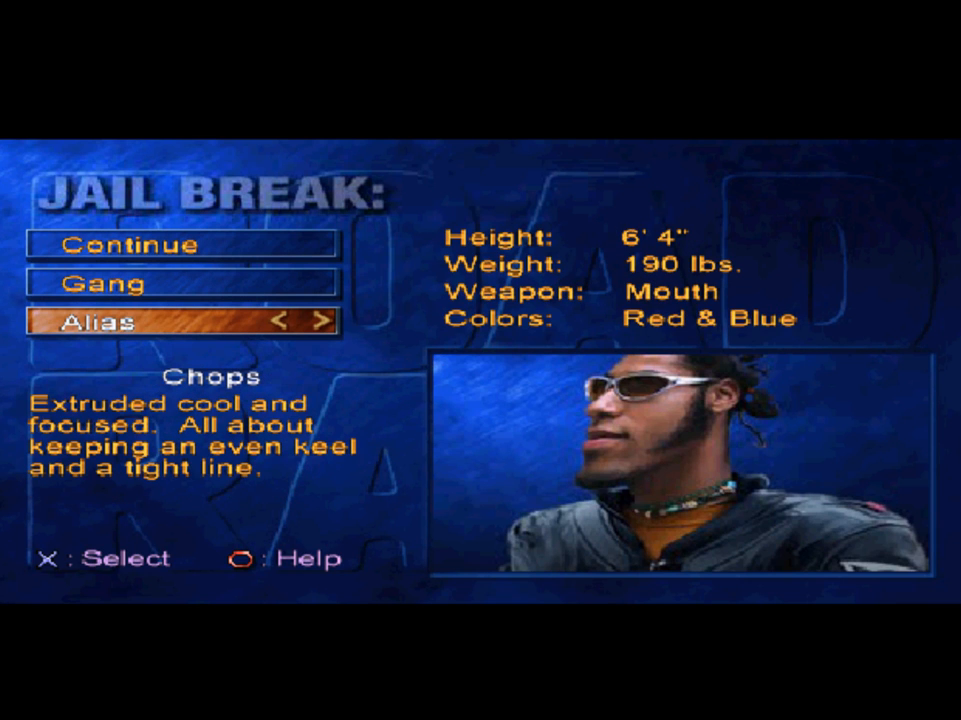
{"buttons": [], "left_stick": "center", "right_stick": "center", "events": []}